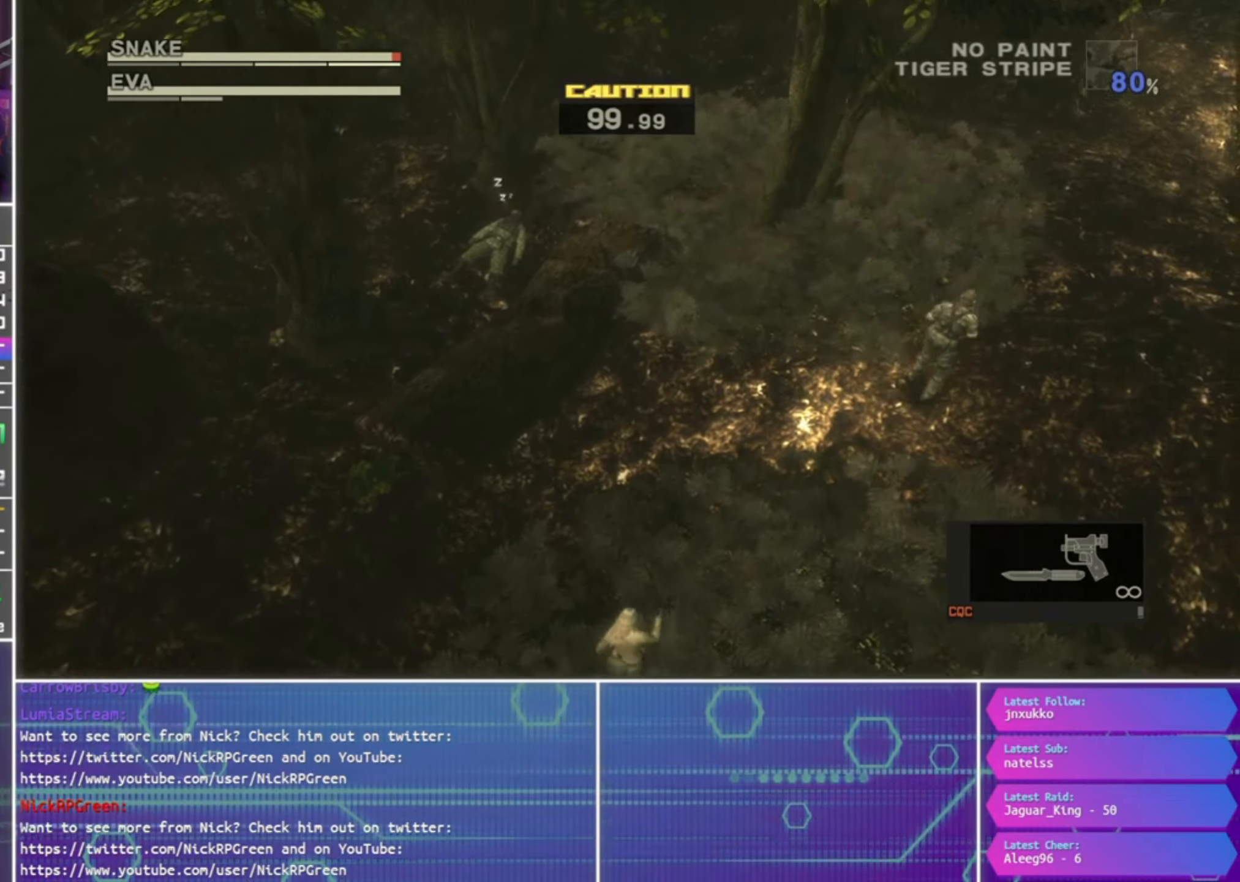
Gameplay with a controller (PlayStation layout); each line is a JSON object with the inputs held at the frame after it. "events" lists button and stick changes between this image and that frame as [ms after this image, input, new state], when the widget could be followed in between.
{"buttons": [], "left_stick": "center", "right_stick": "left", "events": [[166, "left_stick", "up-right"], [466, "left_stick", "center"]]}
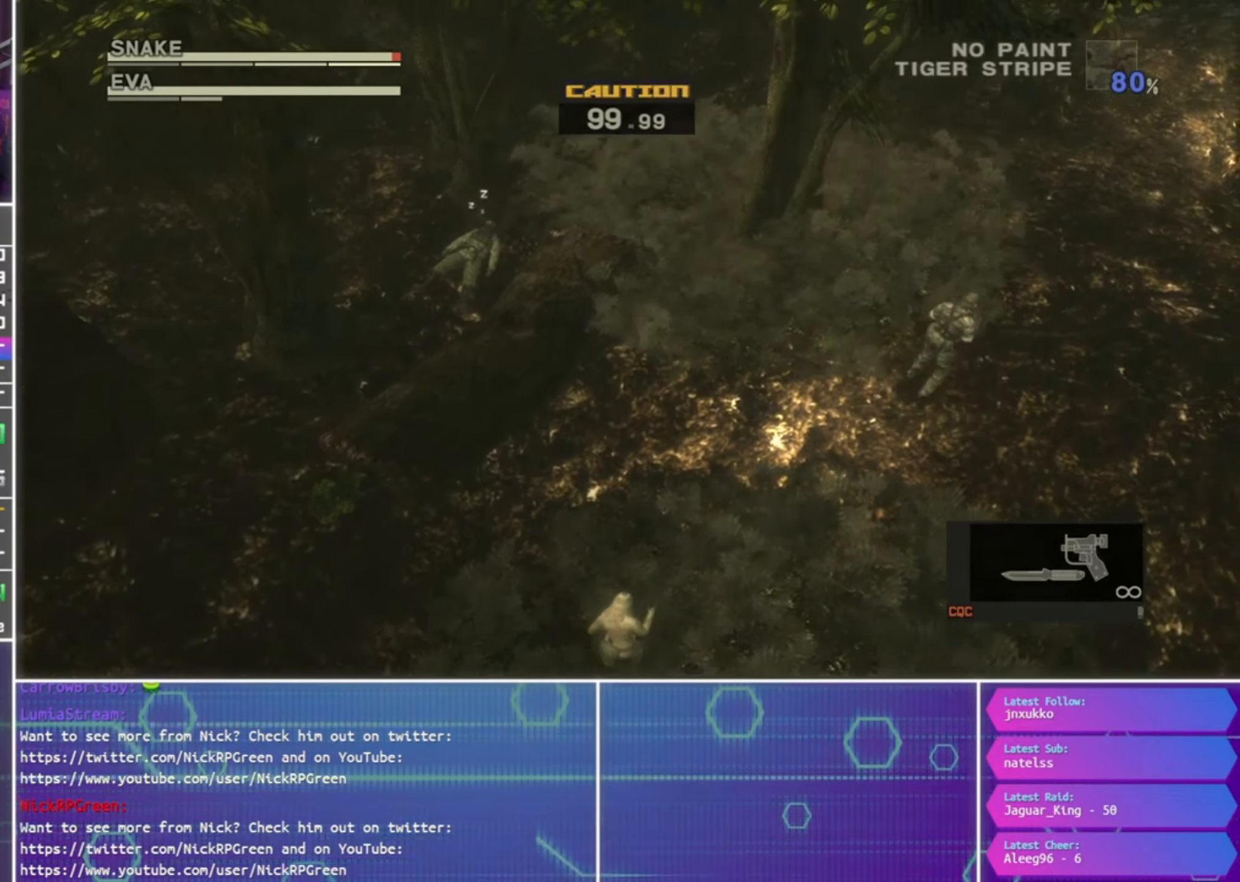
{"buttons": [], "left_stick": "center", "right_stick": "left", "events": [[100, "left_stick", "up-right"], [200, "left_stick", "center"], [366, "left_stick", "up-right"], [433, "left_stick", "center"]]}
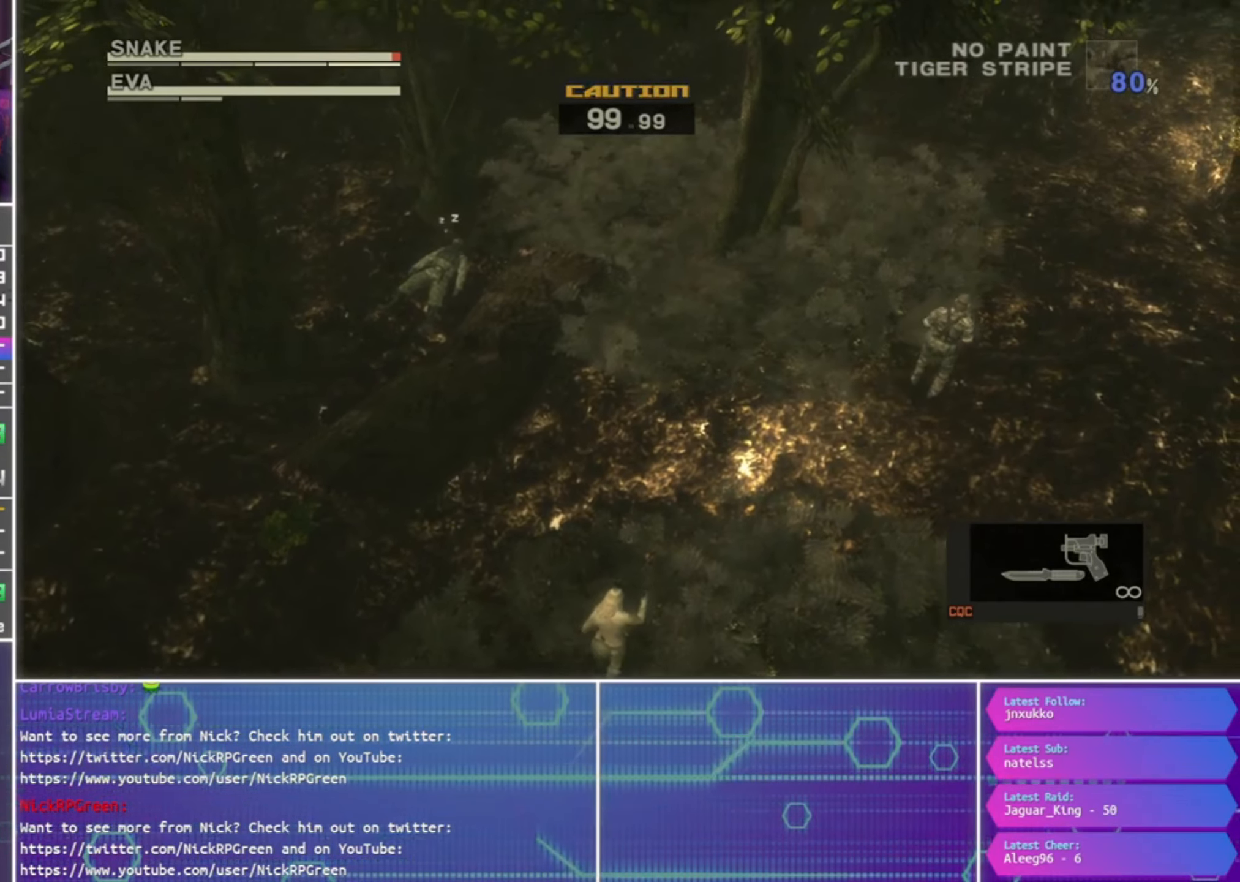
{"buttons": [], "left_stick": "up-right", "right_stick": "left", "events": [[100, "left_stick", "up-right"], [166, "left_stick", "center"], [333, "left_stick", "up-right"]]}
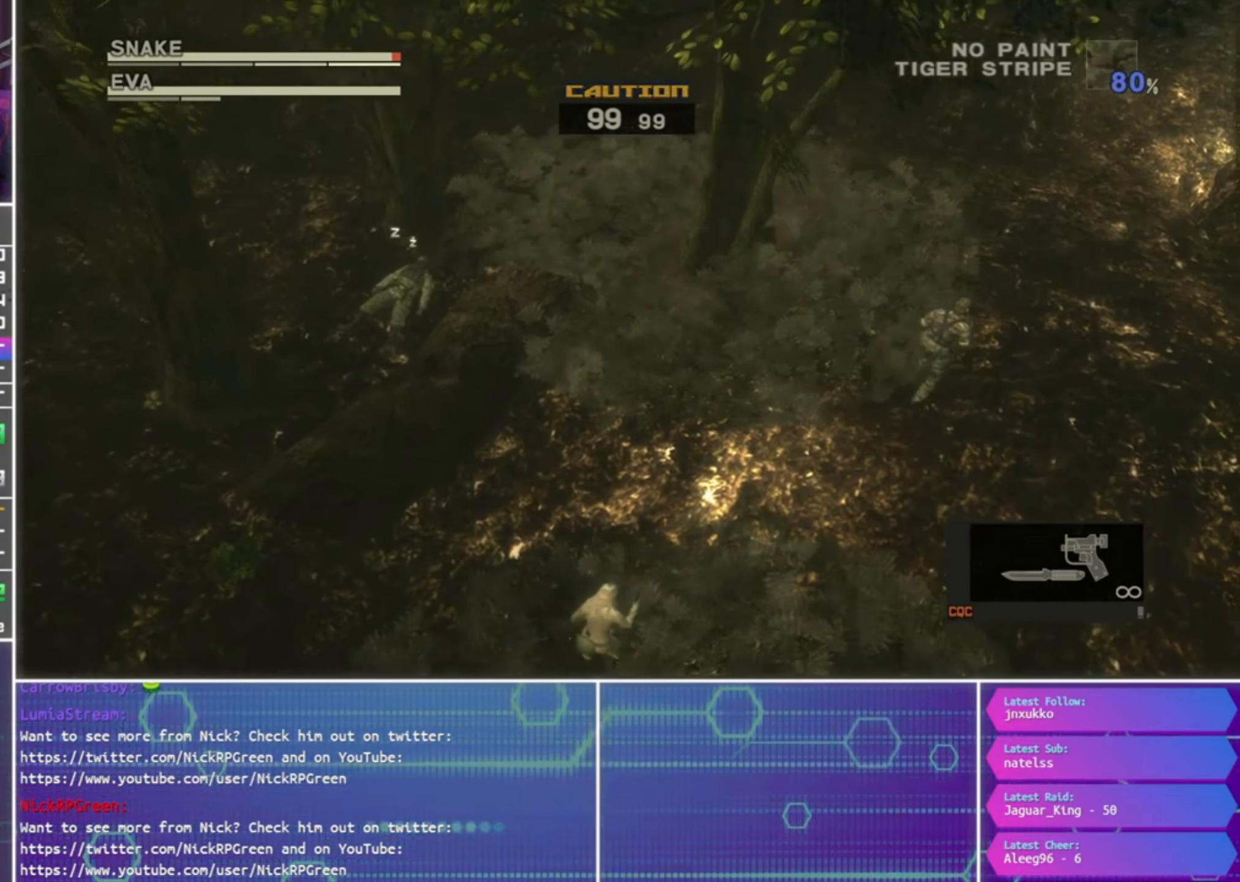
{"buttons": [], "left_stick": "up-right", "right_stick": "left", "events": [[133, "left_stick", "center"], [233, "left_stick", "up-right"]]}
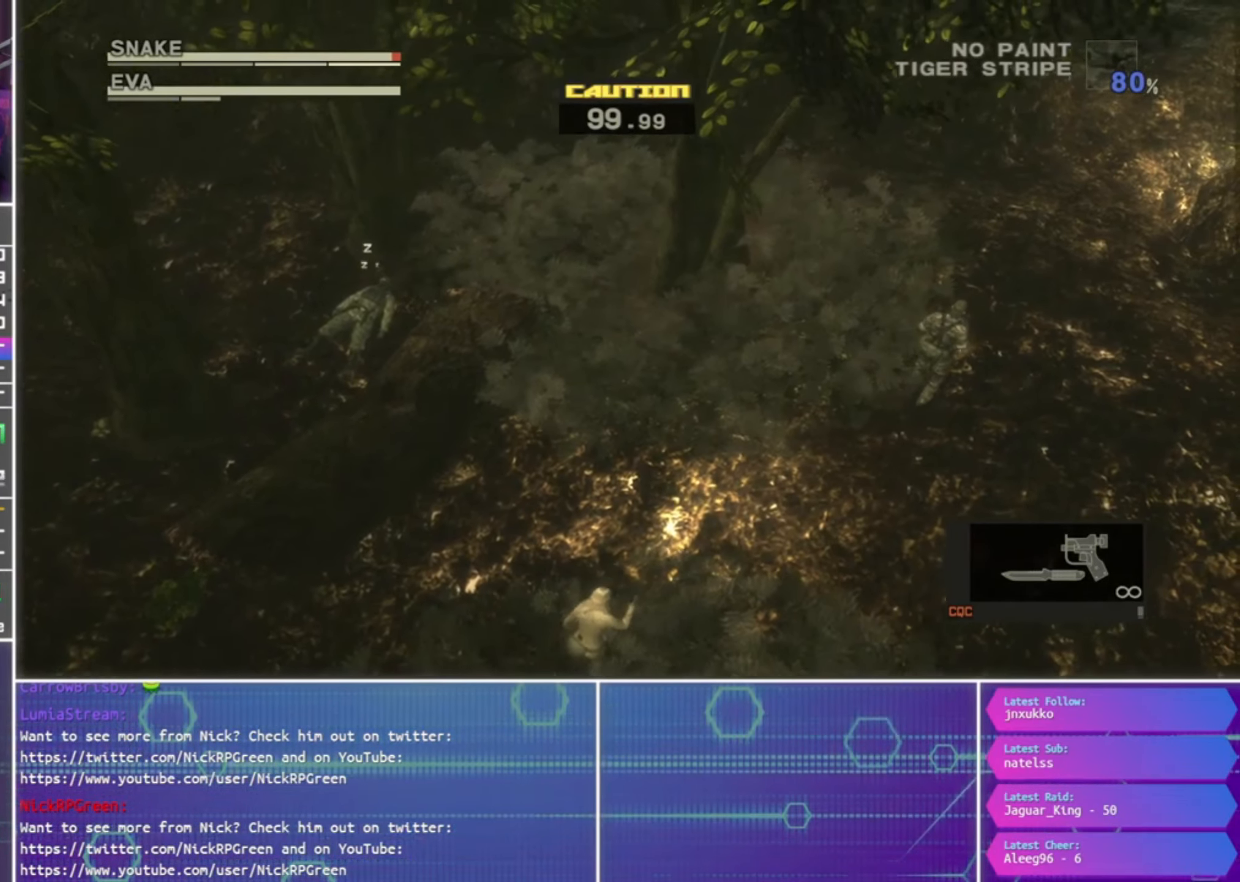
{"buttons": [], "left_stick": "up-right", "right_stick": "left", "events": []}
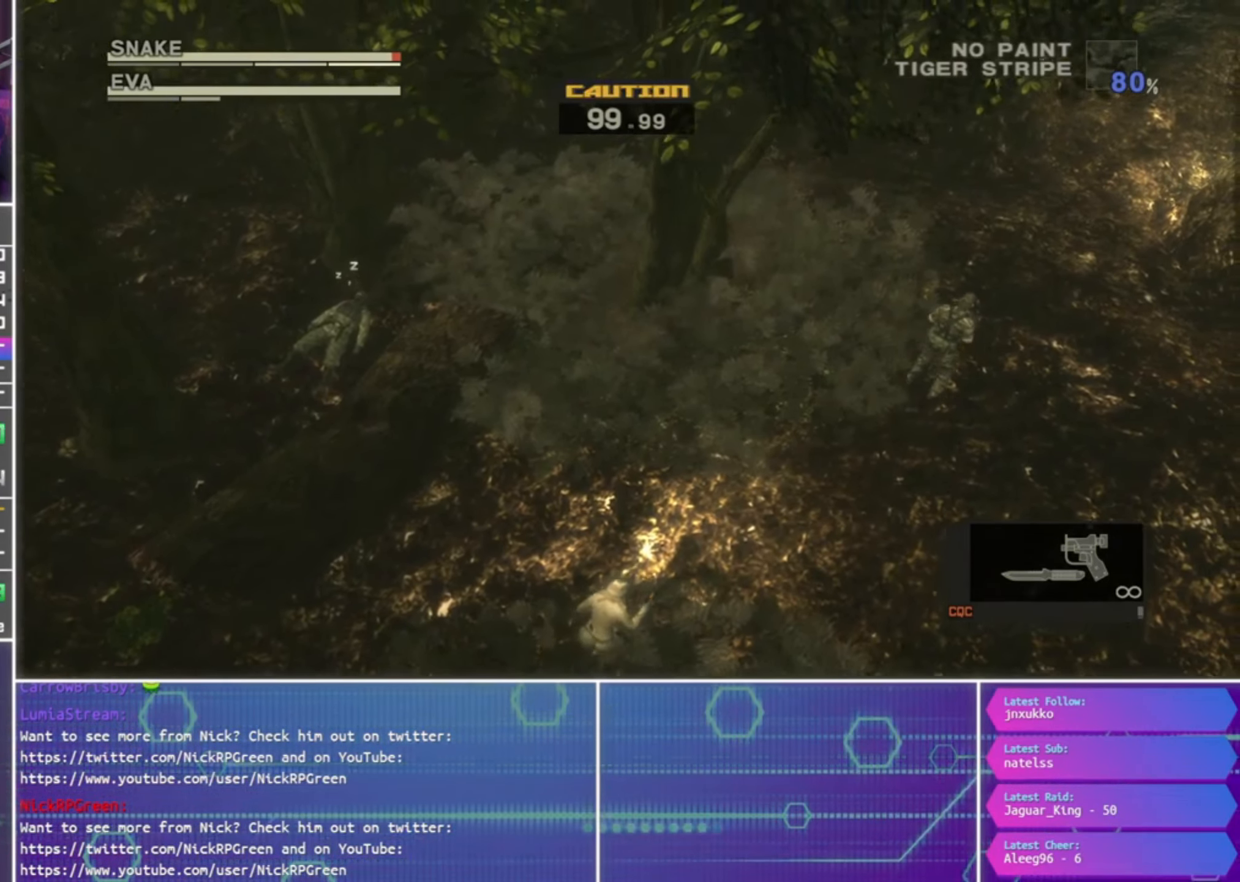
{"buttons": [], "left_stick": "up-right", "right_stick": "left", "events": []}
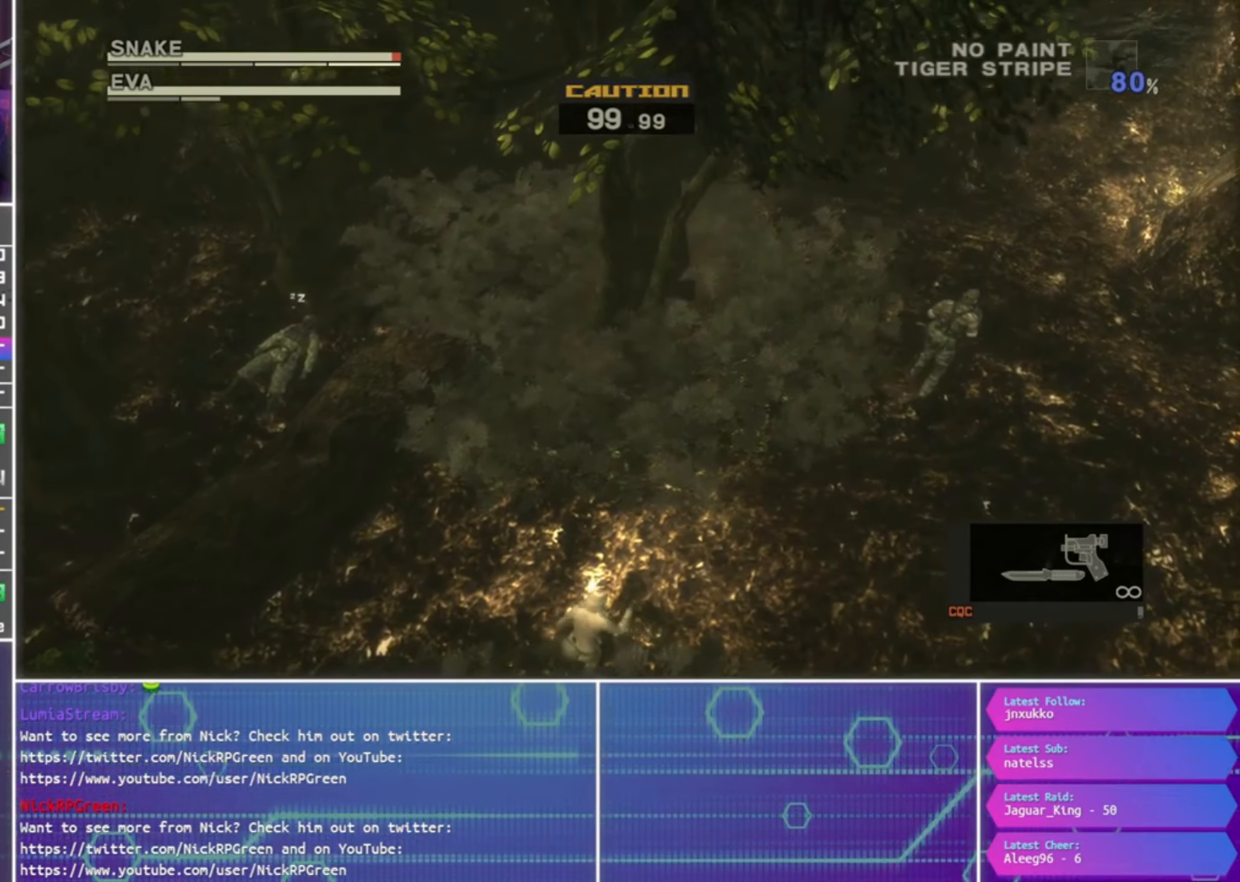
{"buttons": [], "left_stick": "up-right", "right_stick": "left", "events": []}
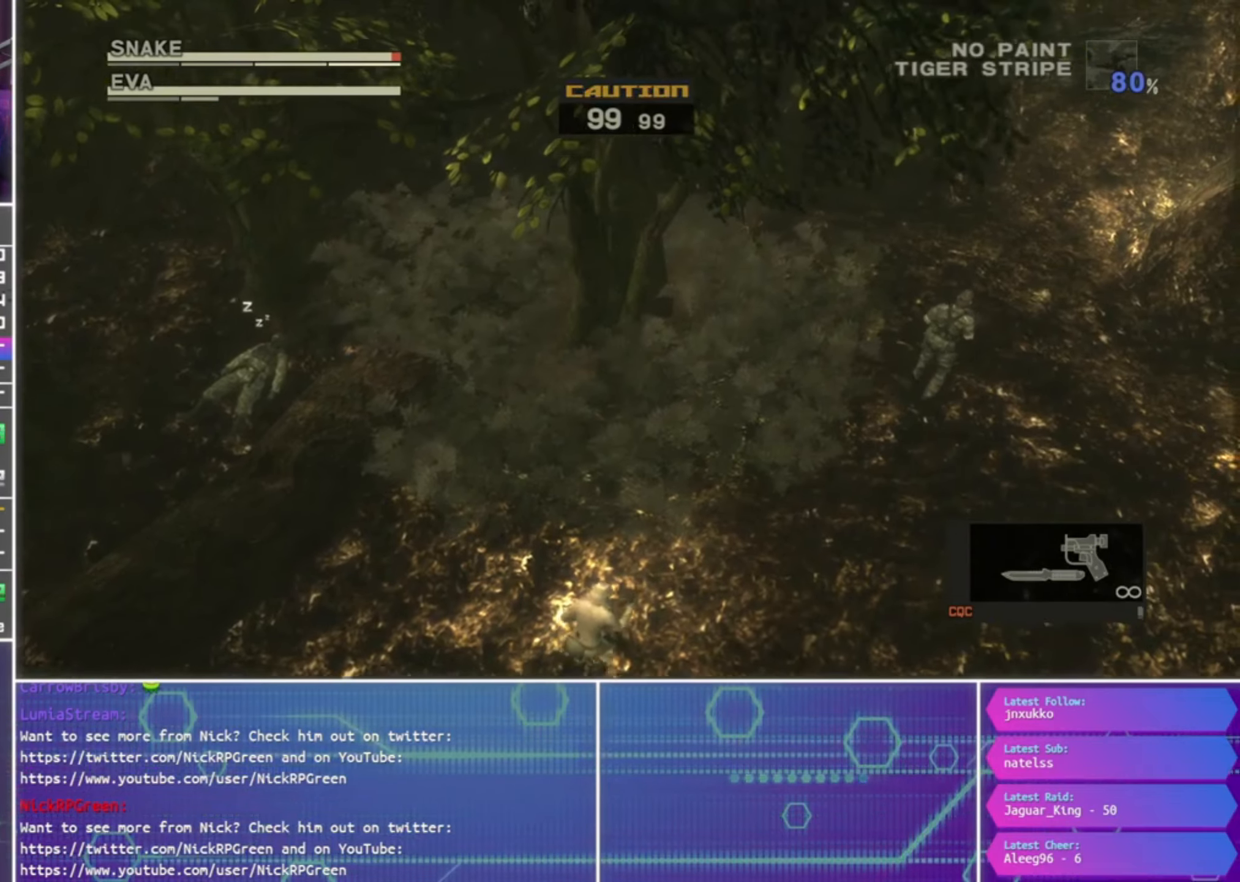
{"buttons": [], "left_stick": "up-right", "right_stick": "left", "events": []}
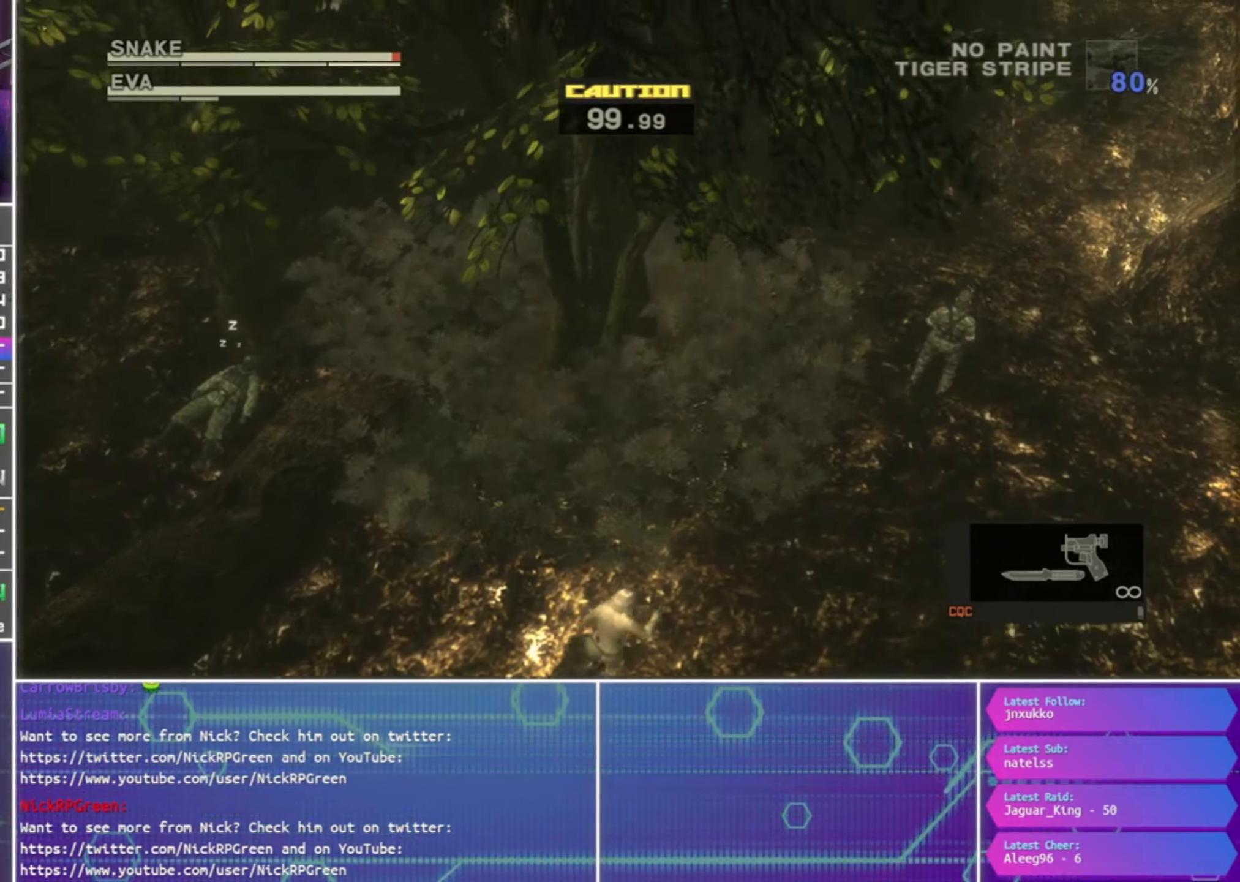
{"buttons": [], "left_stick": "center", "right_stick": "left", "events": [[500, "left_stick", "center"]]}
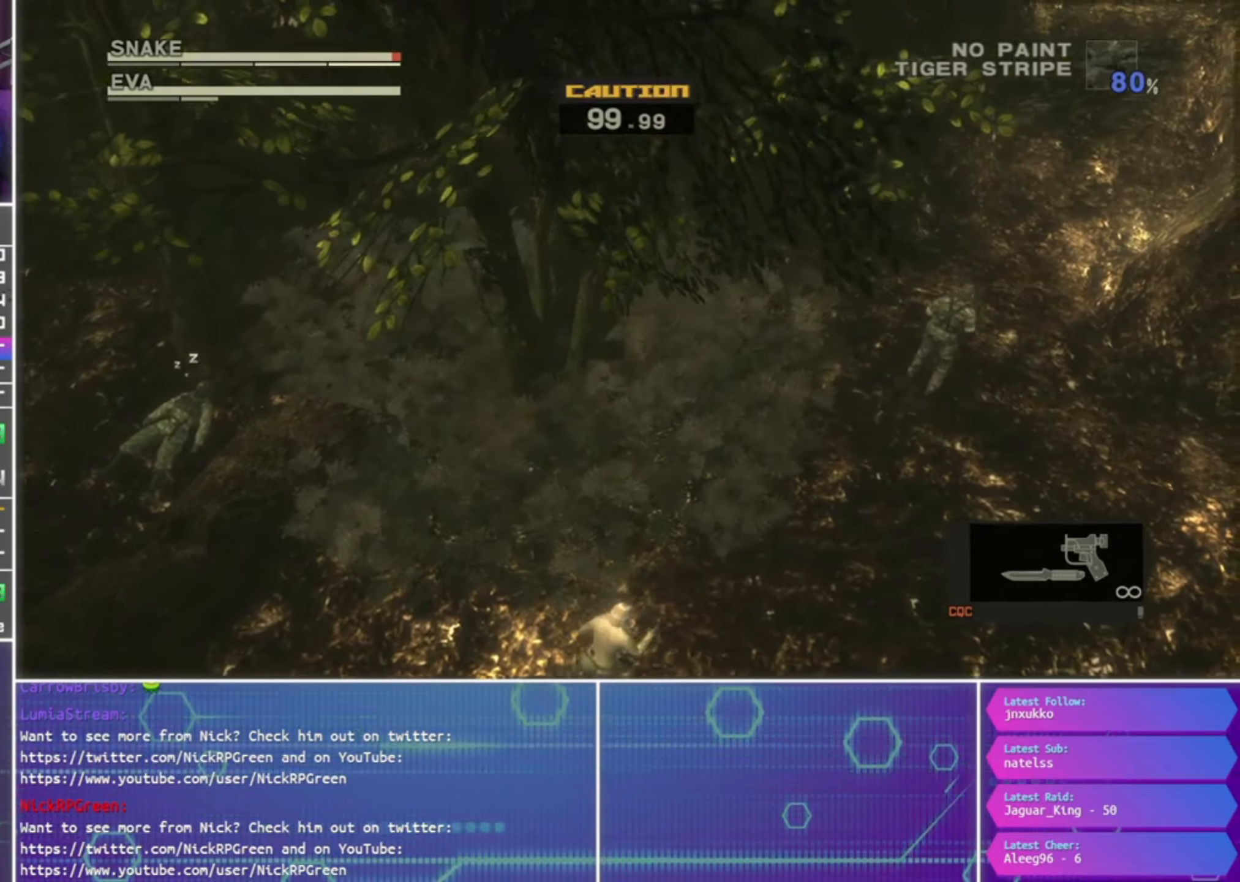
{"buttons": [], "left_stick": "center", "right_stick": "left", "events": [[133, "left_stick", "up-right"], [233, "left_stick", "center"], [367, "left_stick", "up-right"], [433, "left_stick", "center"]]}
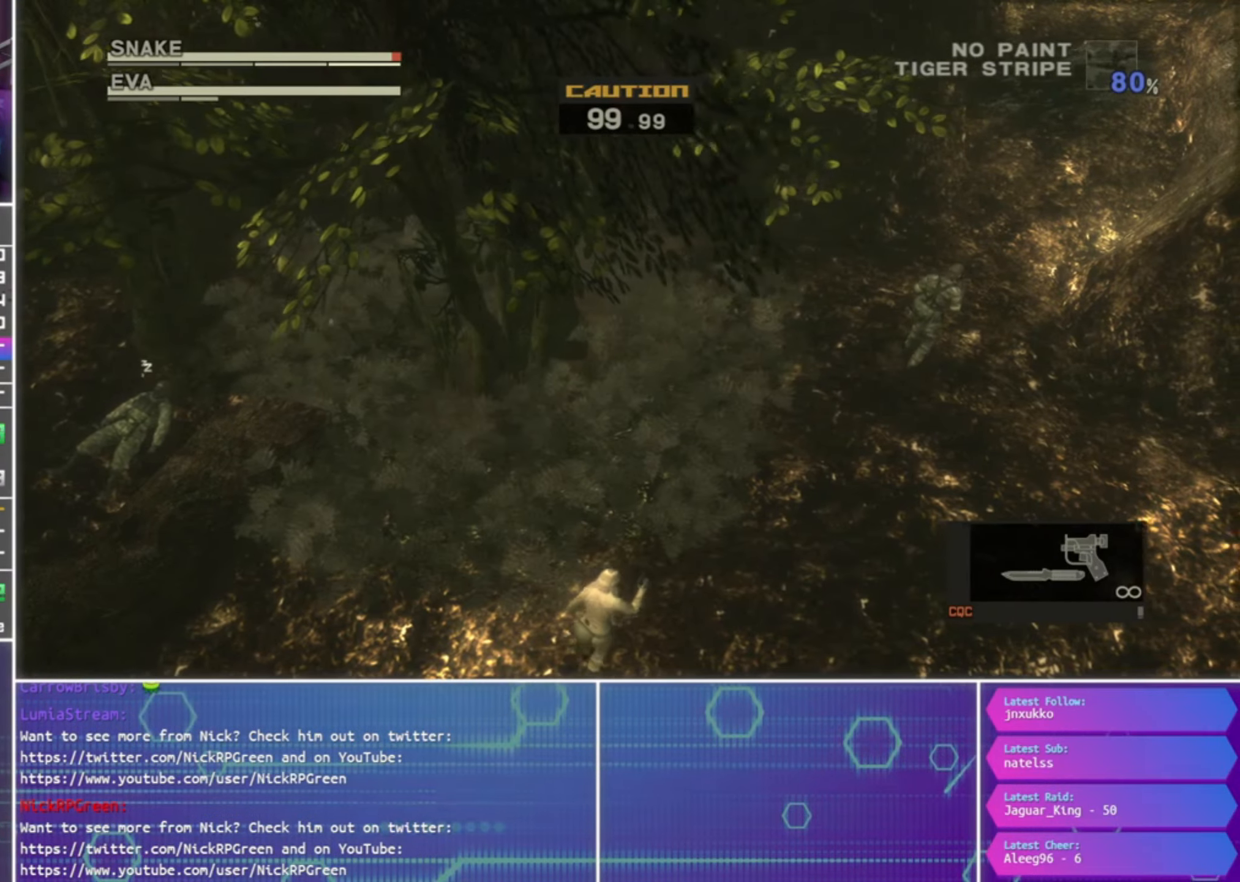
{"buttons": [], "left_stick": "center", "right_stick": "left", "events": [[100, "left_stick", "up-right"], [167, "left_stick", "center"], [333, "left_stick", "up-right"], [400, "left_stick", "center"]]}
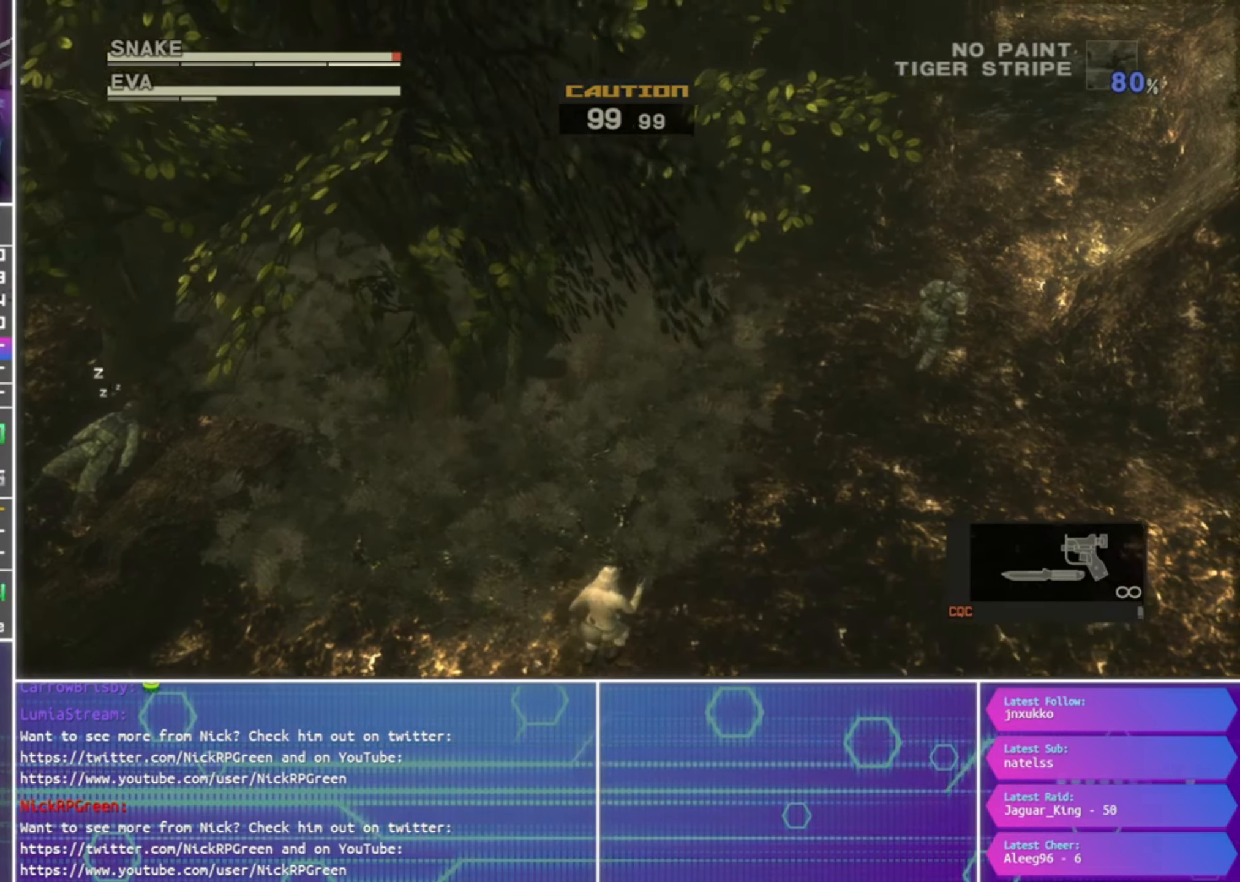
{"buttons": [], "left_stick": "up-right", "right_stick": "left", "events": [[67, "left_stick", "up-right"]]}
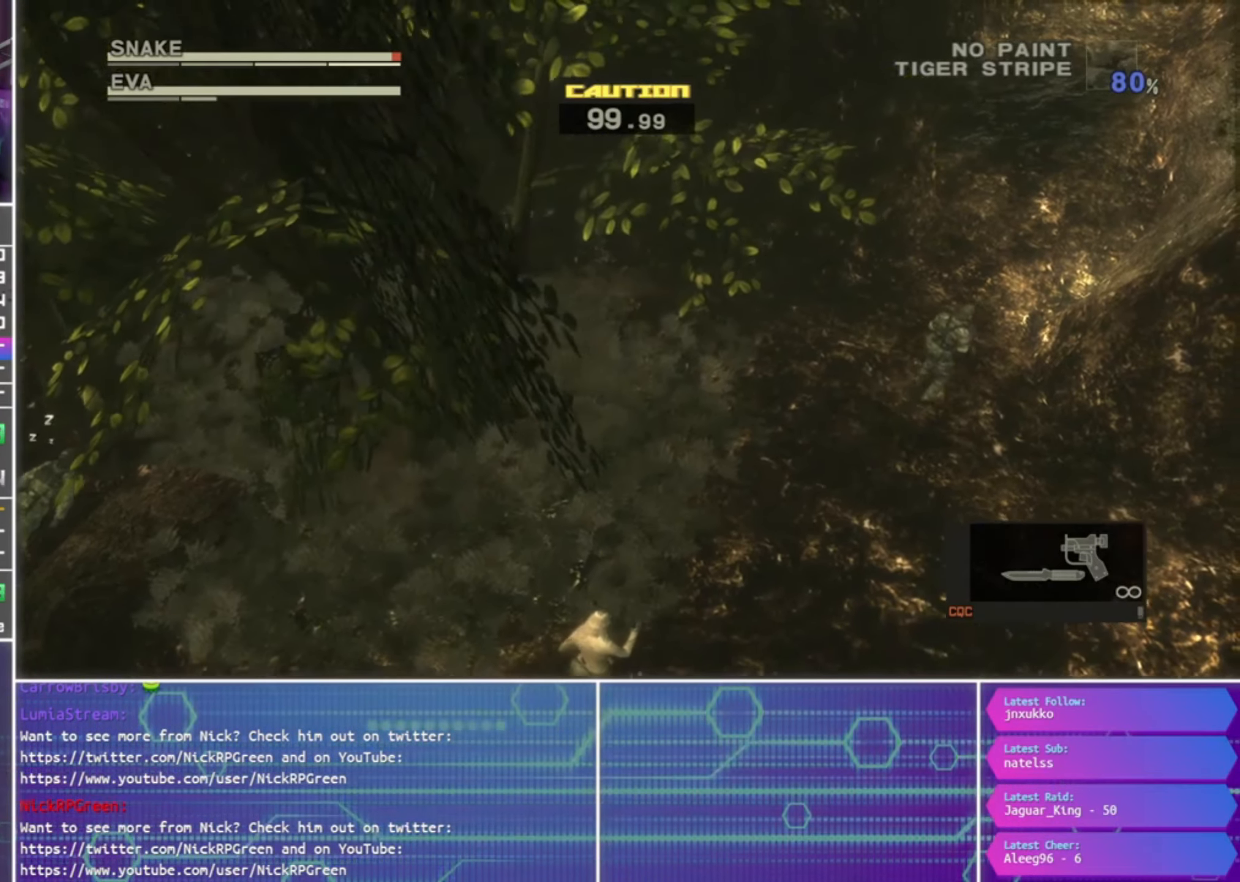
{"buttons": [], "left_stick": "up-right", "right_stick": "left", "events": [[300, "left_stick", "center"], [400, "left_stick", "up-right"]]}
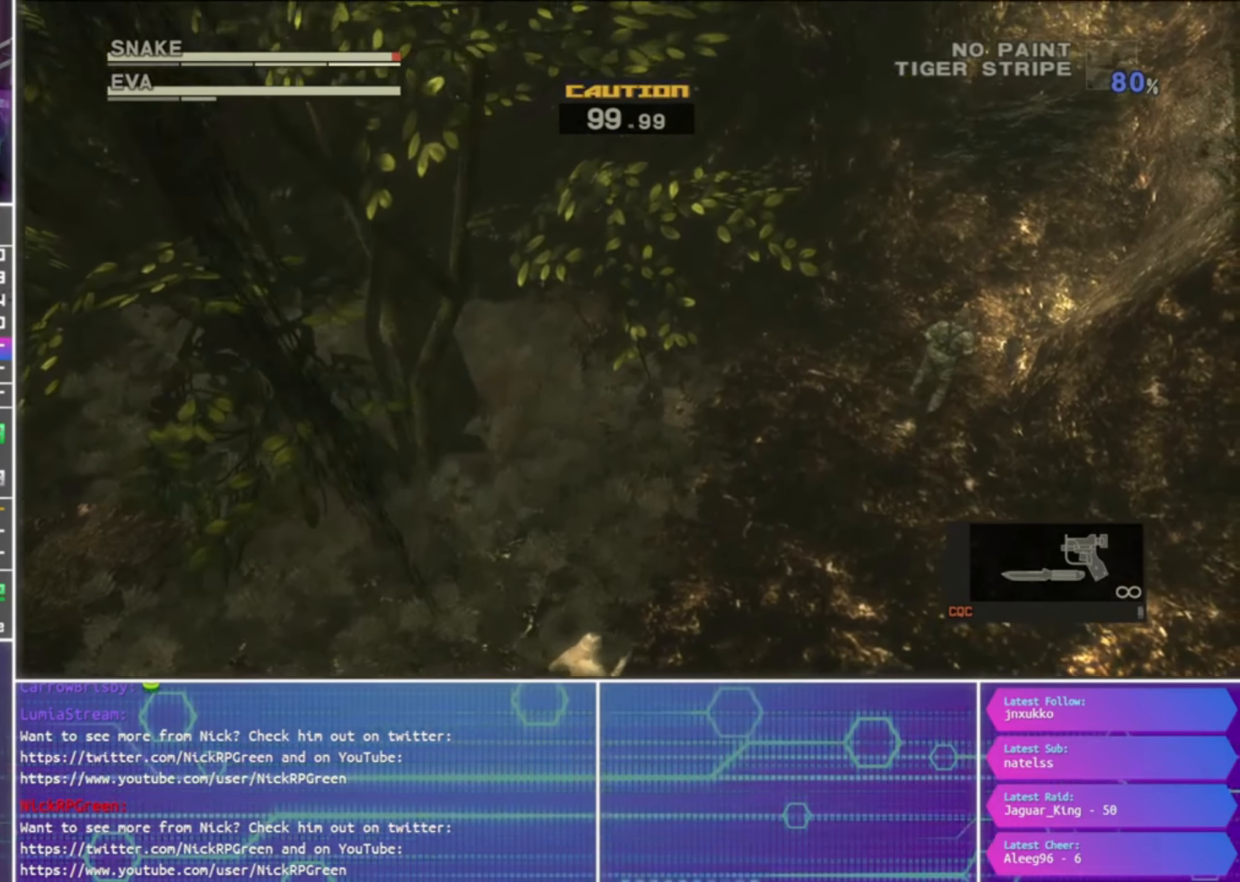
{"buttons": [], "left_stick": "center", "right_stick": "left", "events": [[267, "left_stick", "center"], [367, "left_stick", "up-right"], [500, "left_stick", "center"]]}
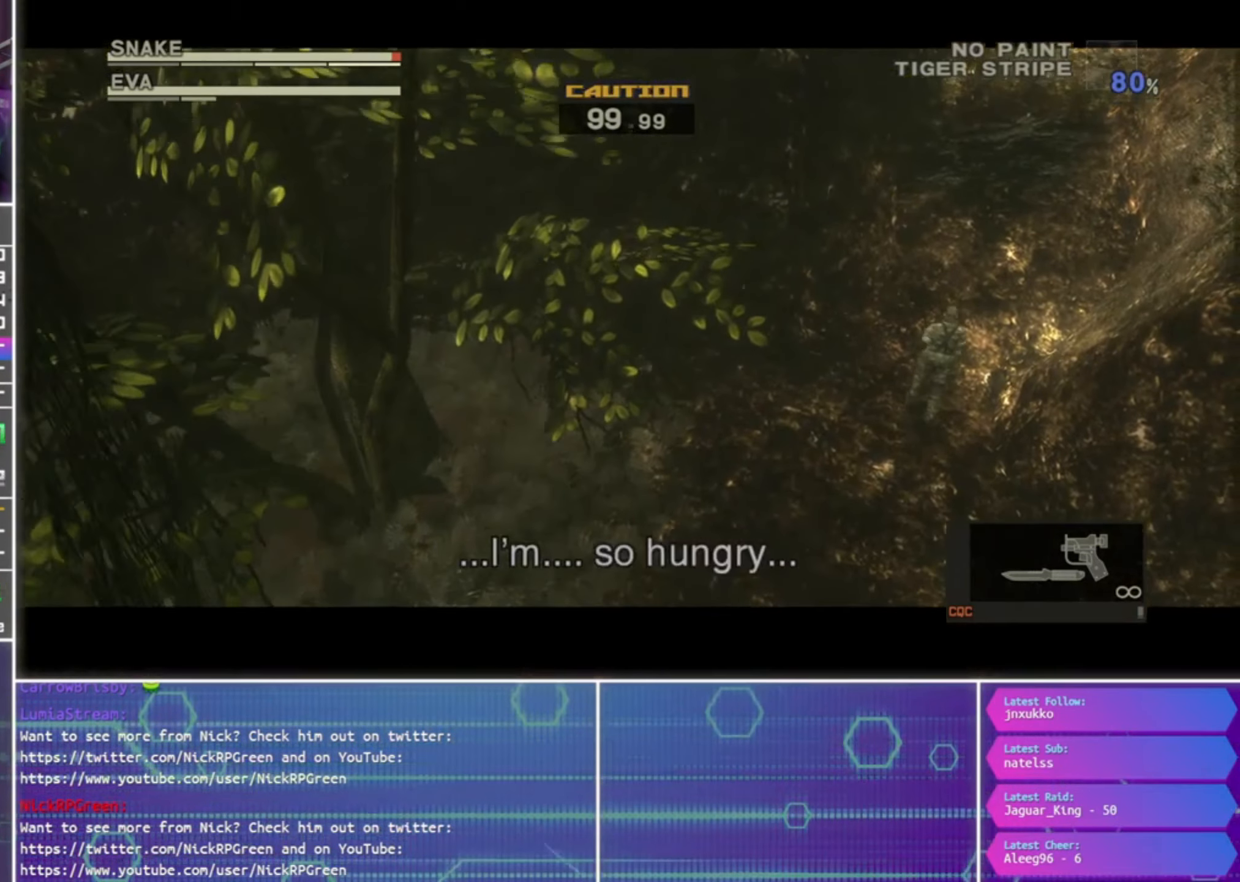
{"buttons": [], "left_stick": "up-right", "right_stick": "left", "events": [[133, "left_stick", "up"], [233, "left_stick", "center"], [300, "left_stick", "up-right"]]}
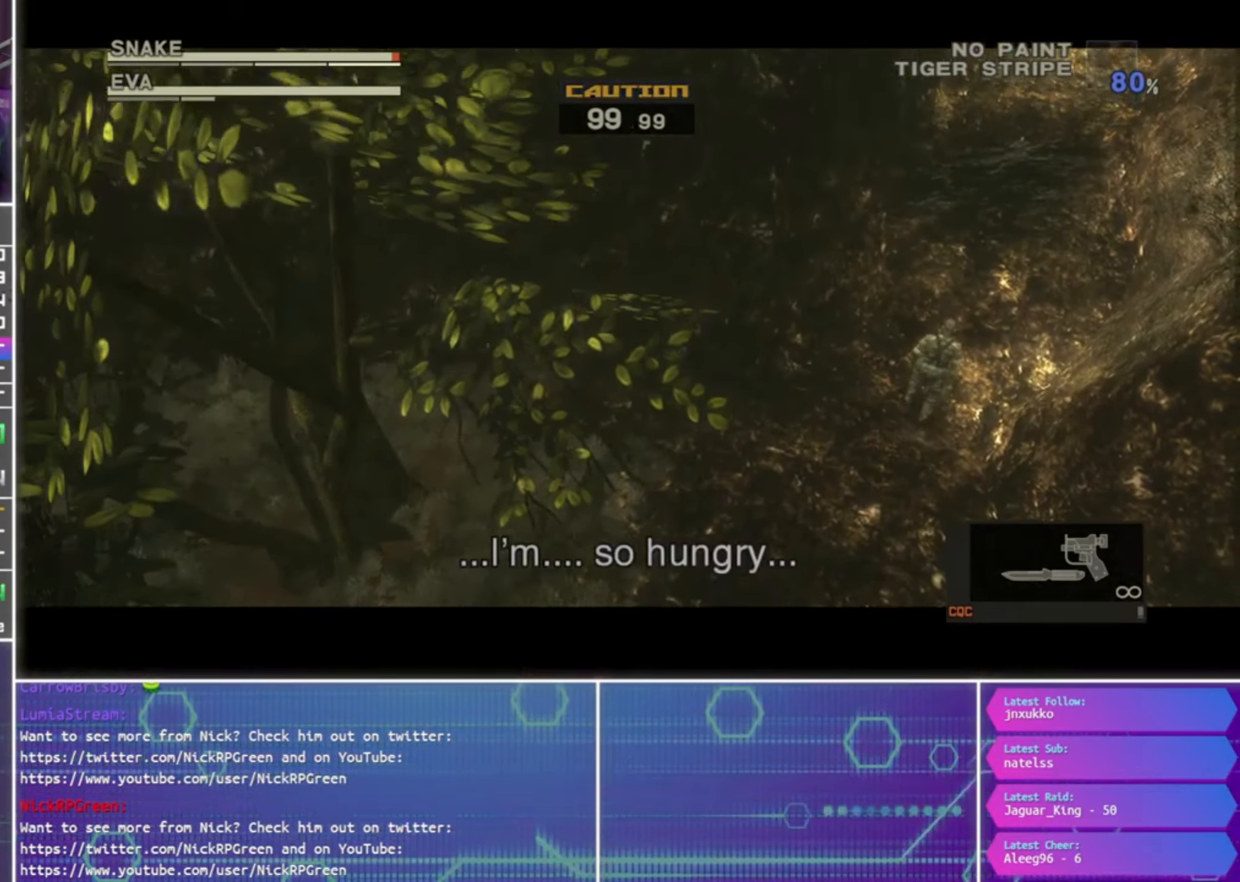
{"buttons": [], "left_stick": "up-right", "right_stick": "left", "events": [[133, "left_stick", "center"], [267, "left_stick", "up-right"]]}
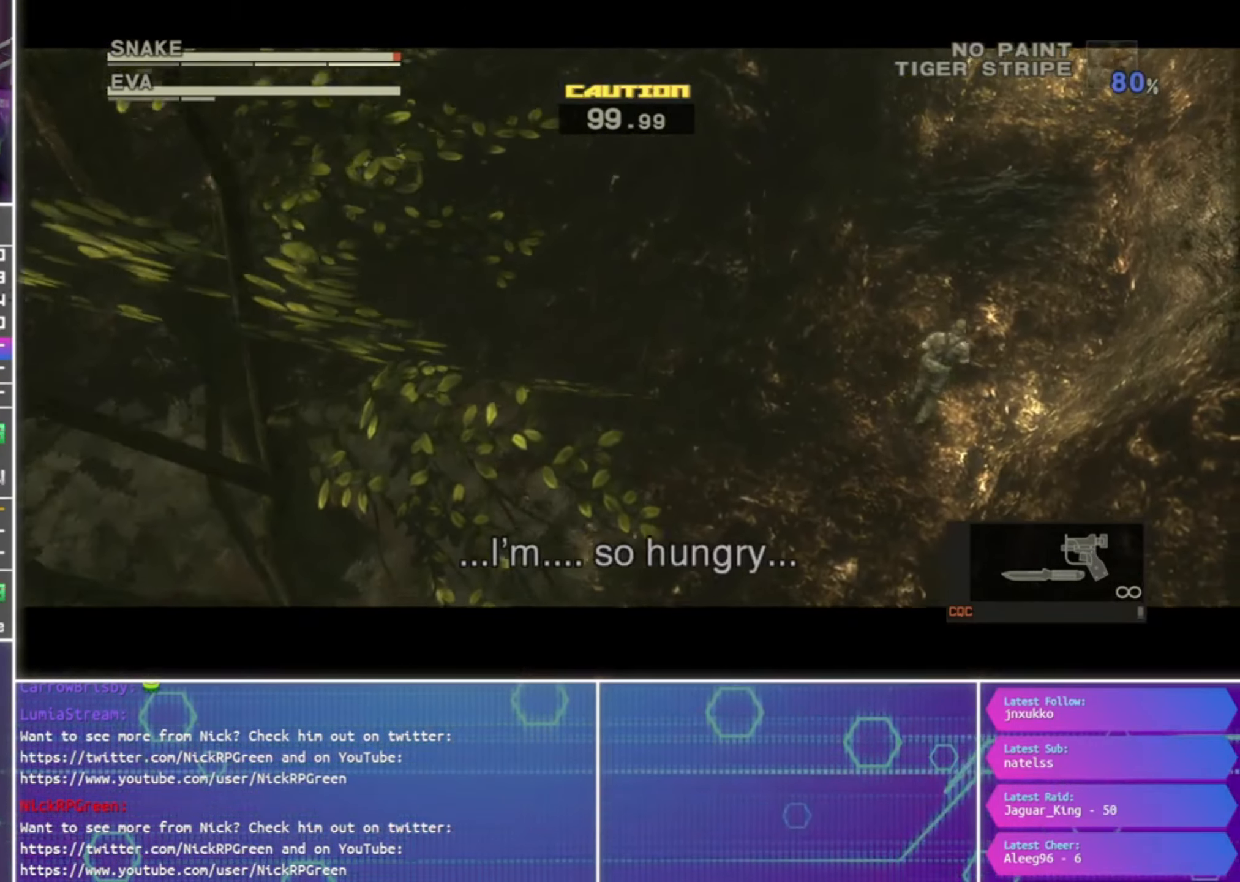
{"buttons": [], "left_stick": "up", "right_stick": "left", "events": [[133, "left_stick", "up"], [267, "left_stick", "center"], [334, "left_stick", "up"]]}
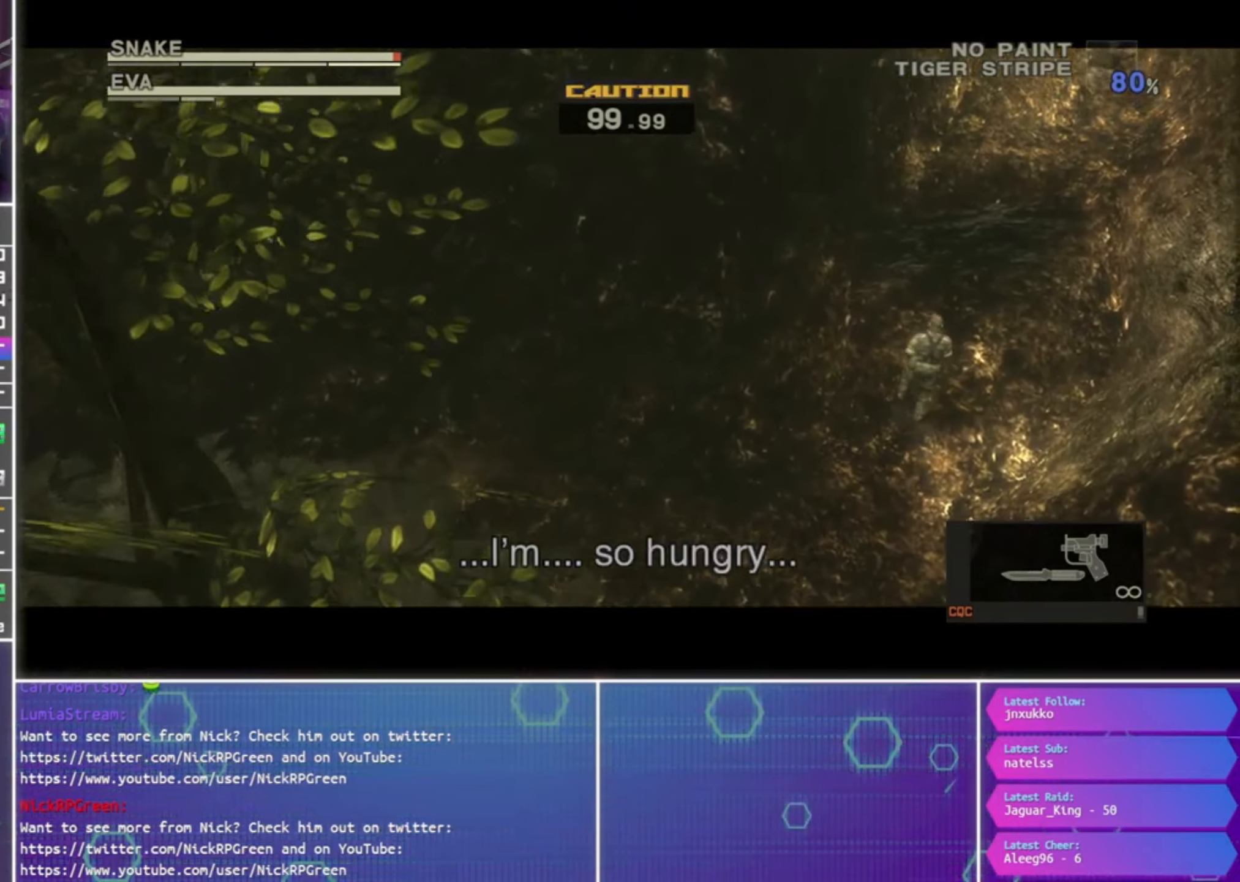
{"buttons": [], "left_stick": "up-right", "right_stick": "left", "events": [[500, "left_stick", "up-right"]]}
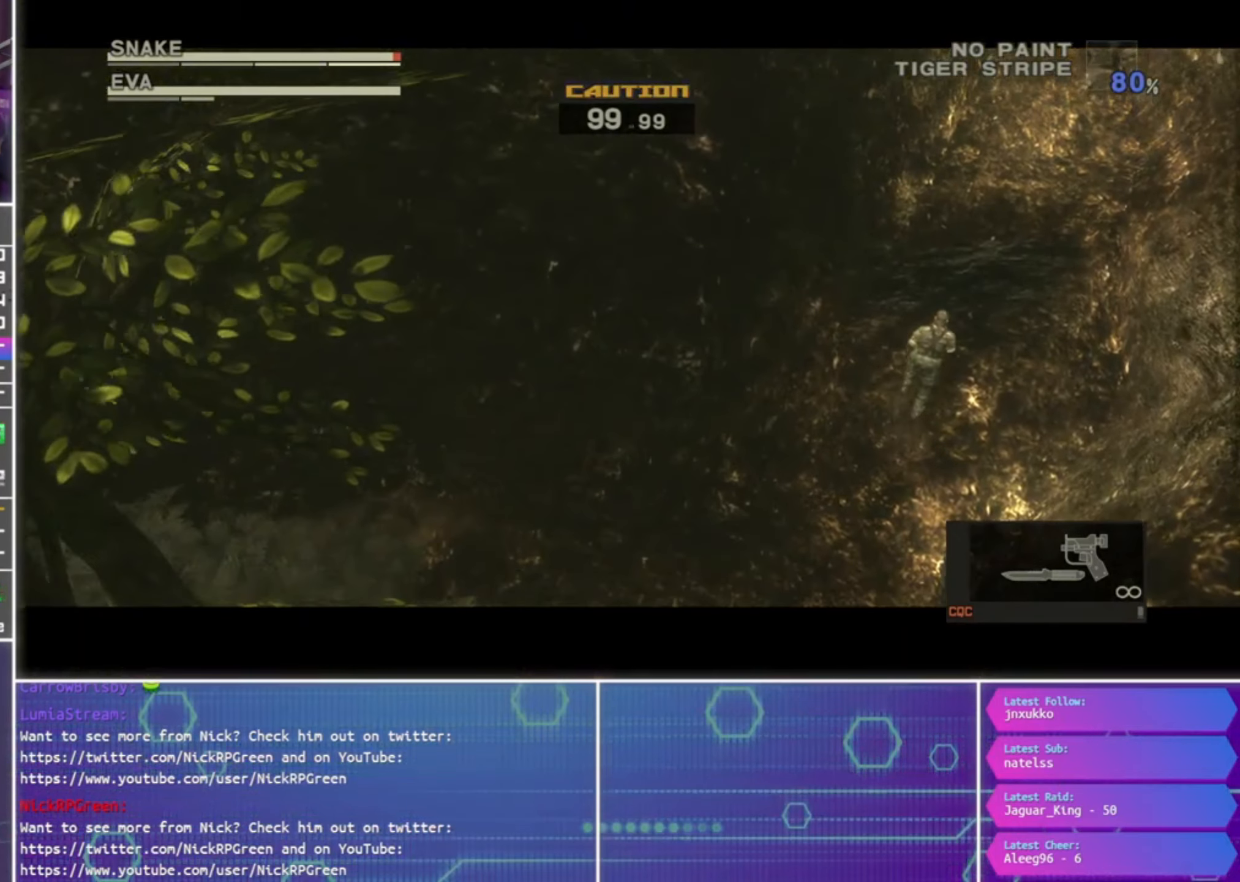
{"buttons": [], "left_stick": "up", "right_stick": "center", "events": [[134, "left_stick", "up"], [267, "left_stick", "center"], [334, "left_stick", "up"], [434, "right_stick", "center"]]}
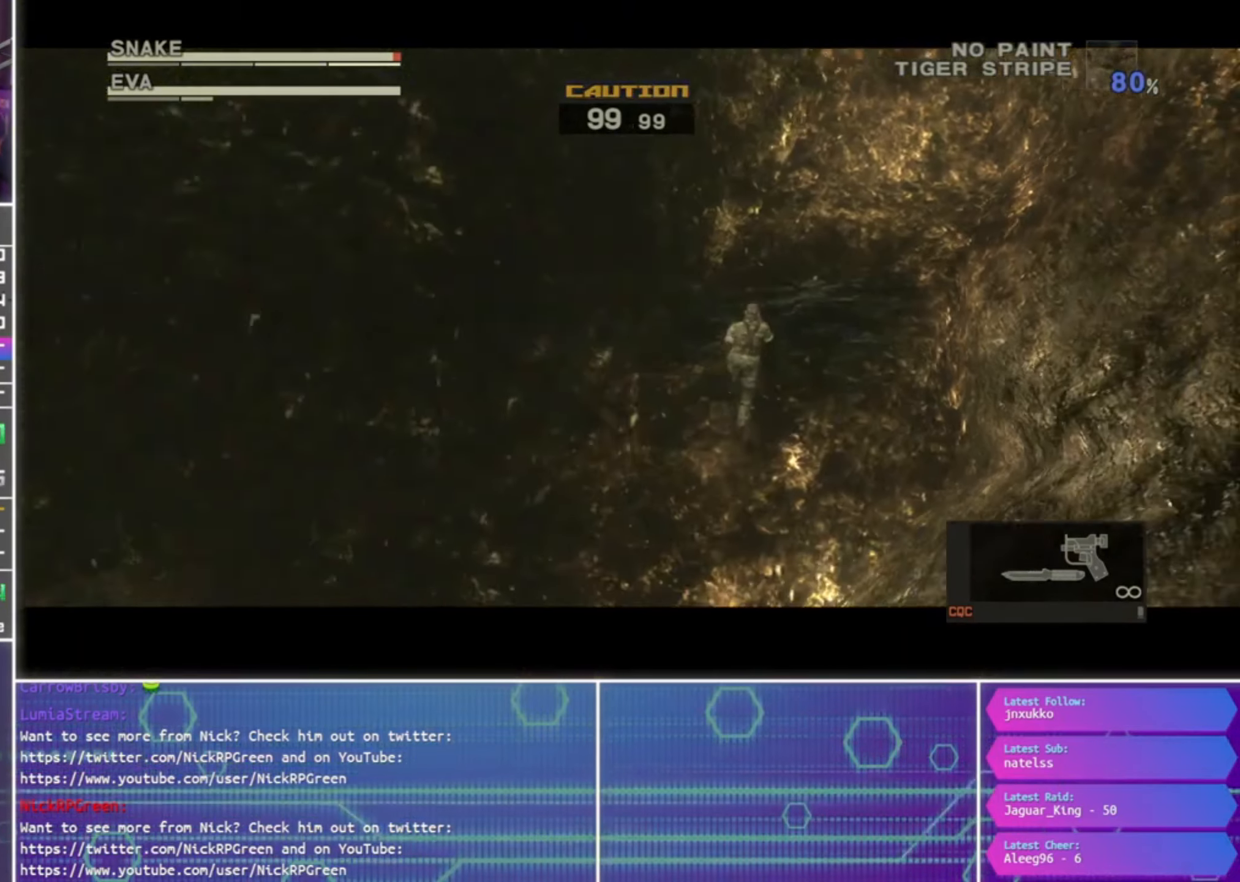
{"buttons": [], "left_stick": "up", "right_stick": "center", "events": []}
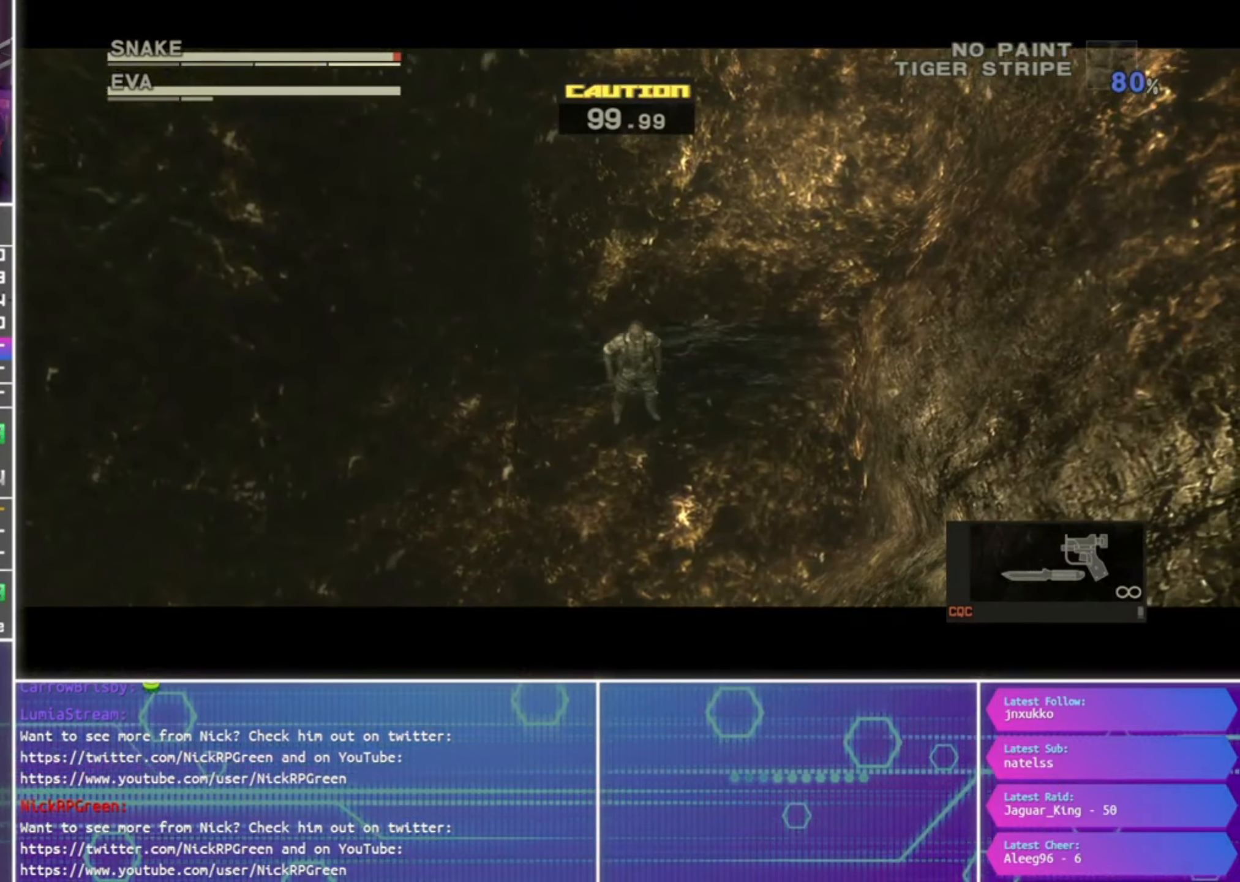
{"buttons": [], "left_stick": "up", "right_stick": "center", "events": []}
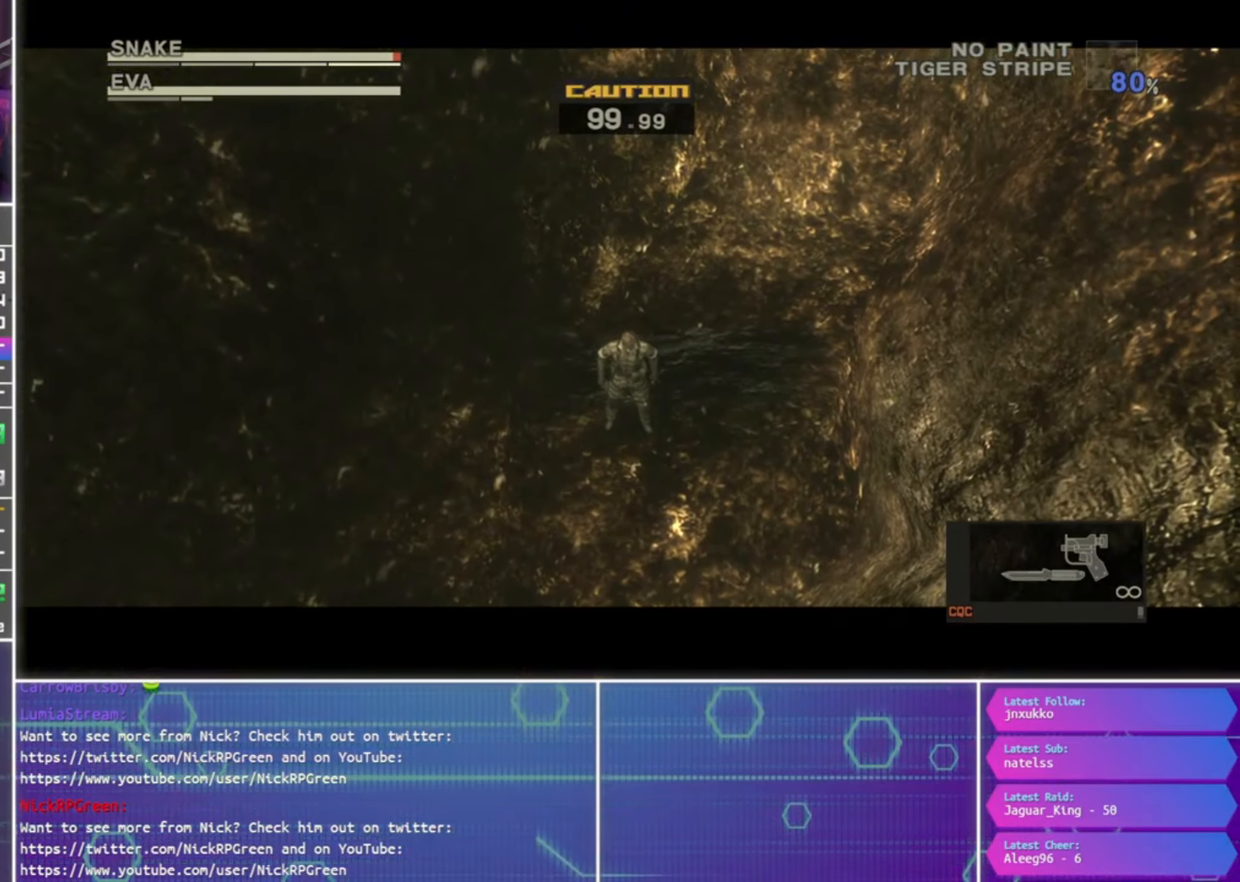
{"buttons": [], "left_stick": "up", "right_stick": "center", "events": []}
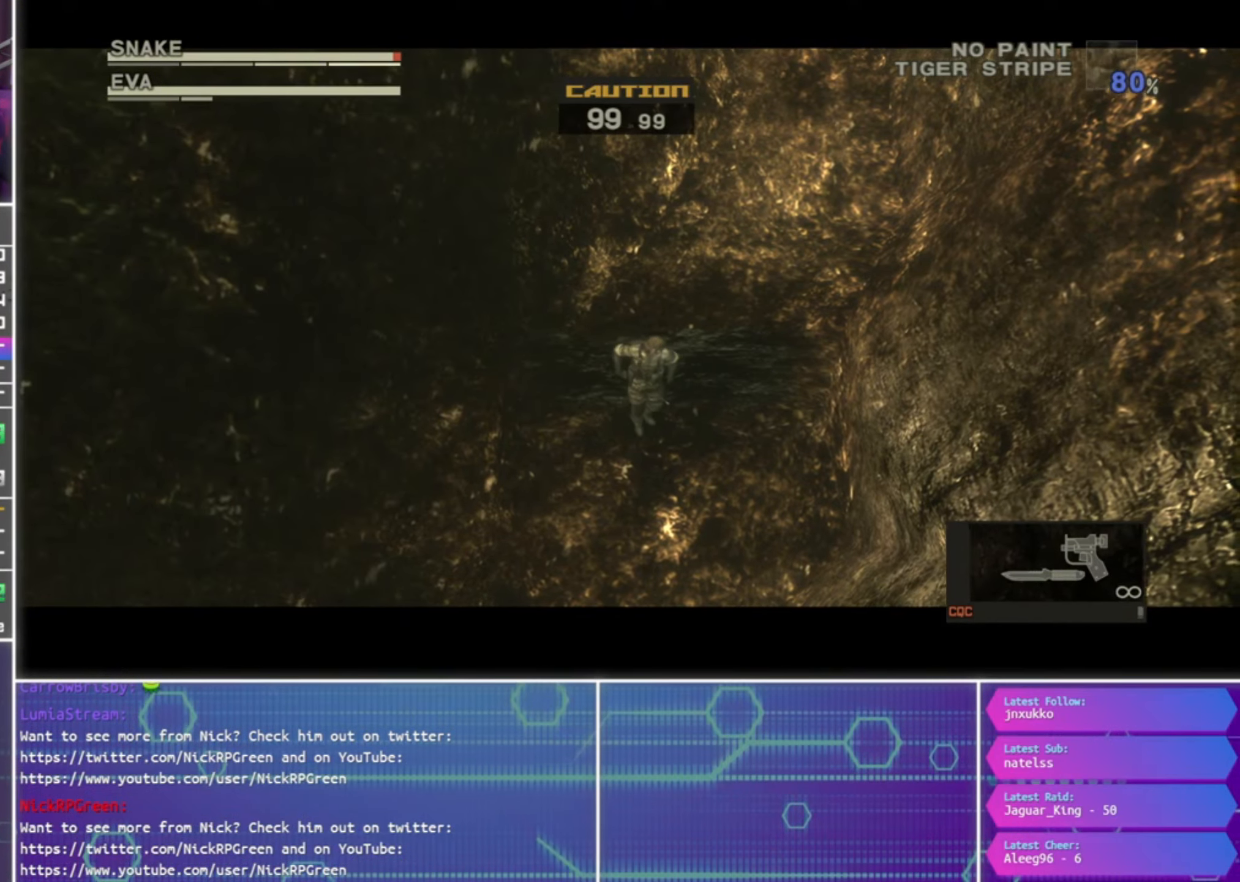
{"buttons": [], "left_stick": "up", "right_stick": "center", "events": []}
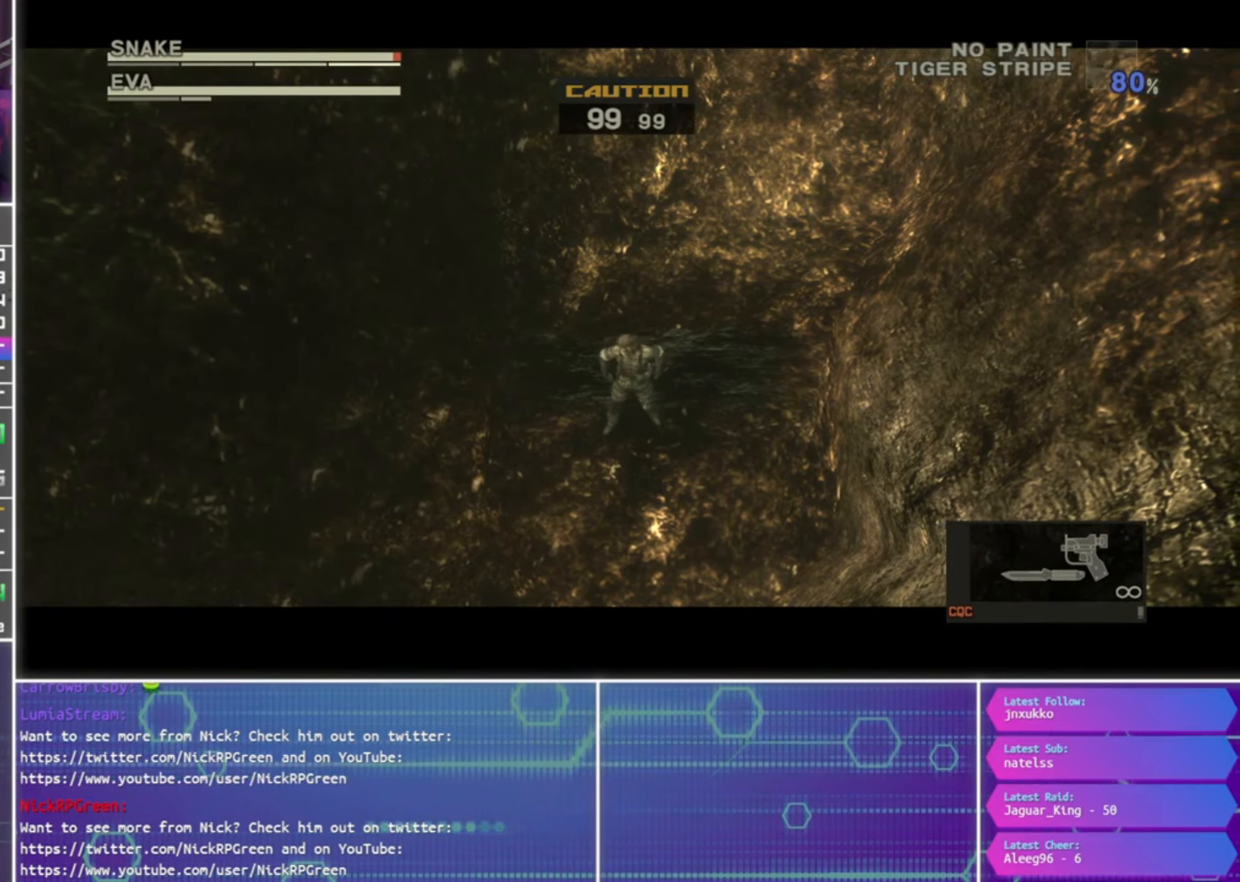
{"buttons": [], "left_stick": "up", "right_stick": "center", "events": []}
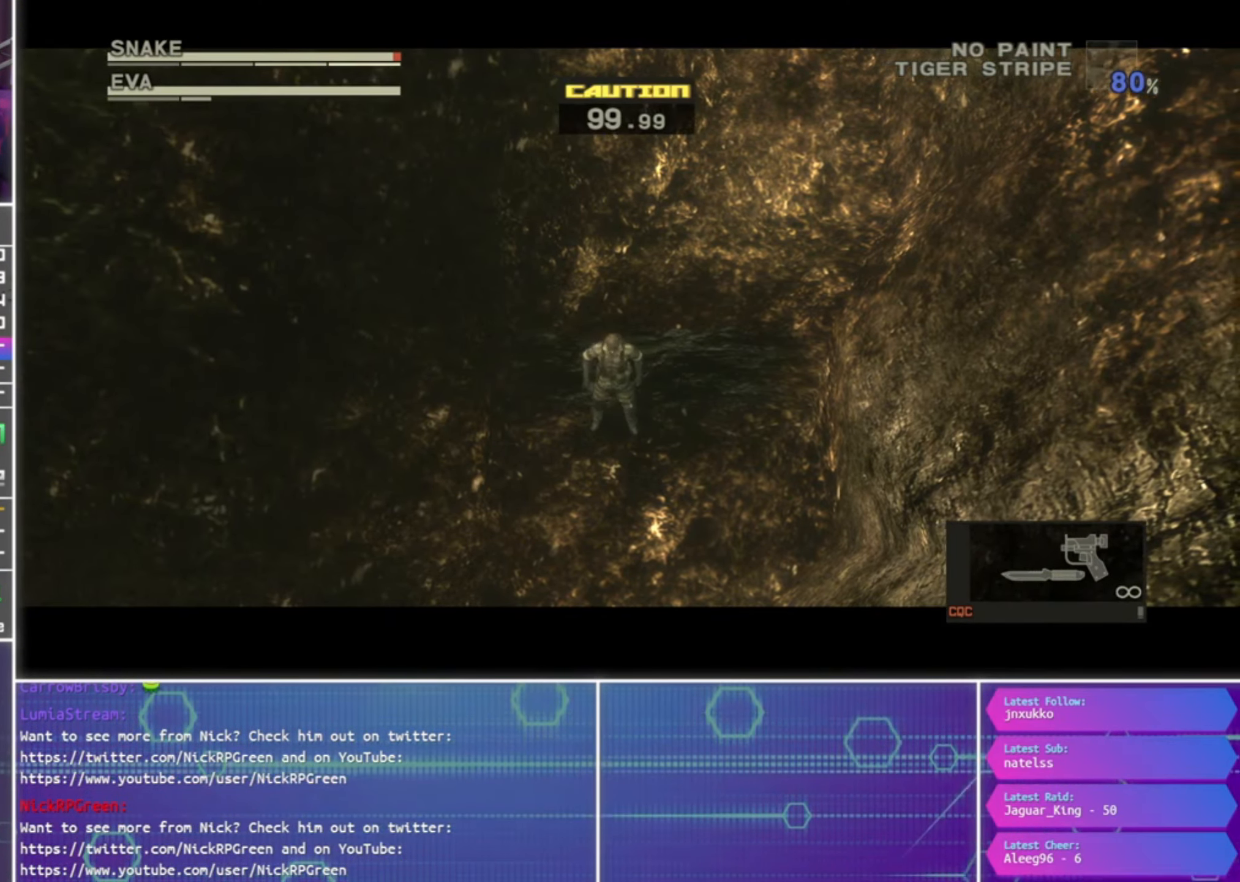
{"buttons": [], "left_stick": "up", "right_stick": "center", "events": []}
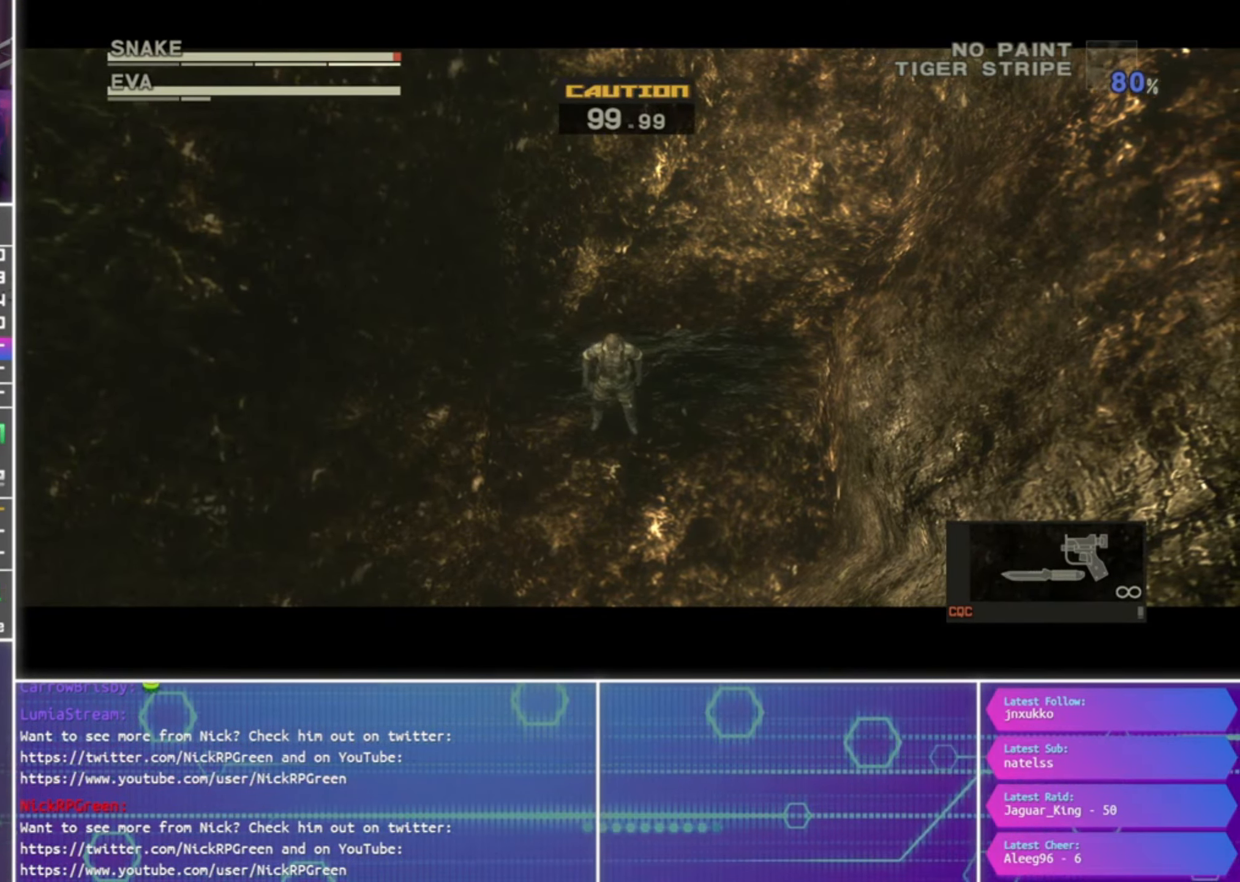
{"buttons": [], "left_stick": "up", "right_stick": "center", "events": []}
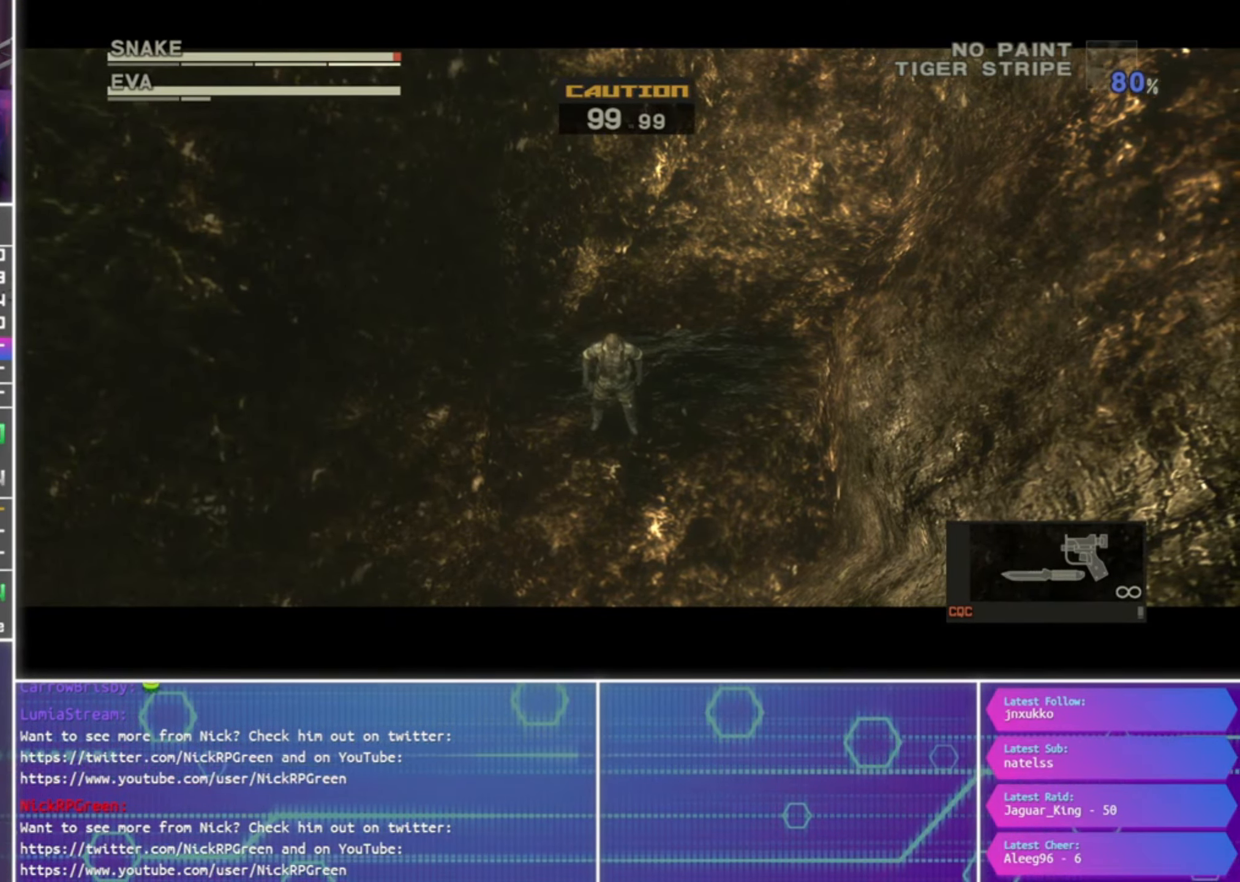
{"buttons": [], "left_stick": "up", "right_stick": "center", "events": []}
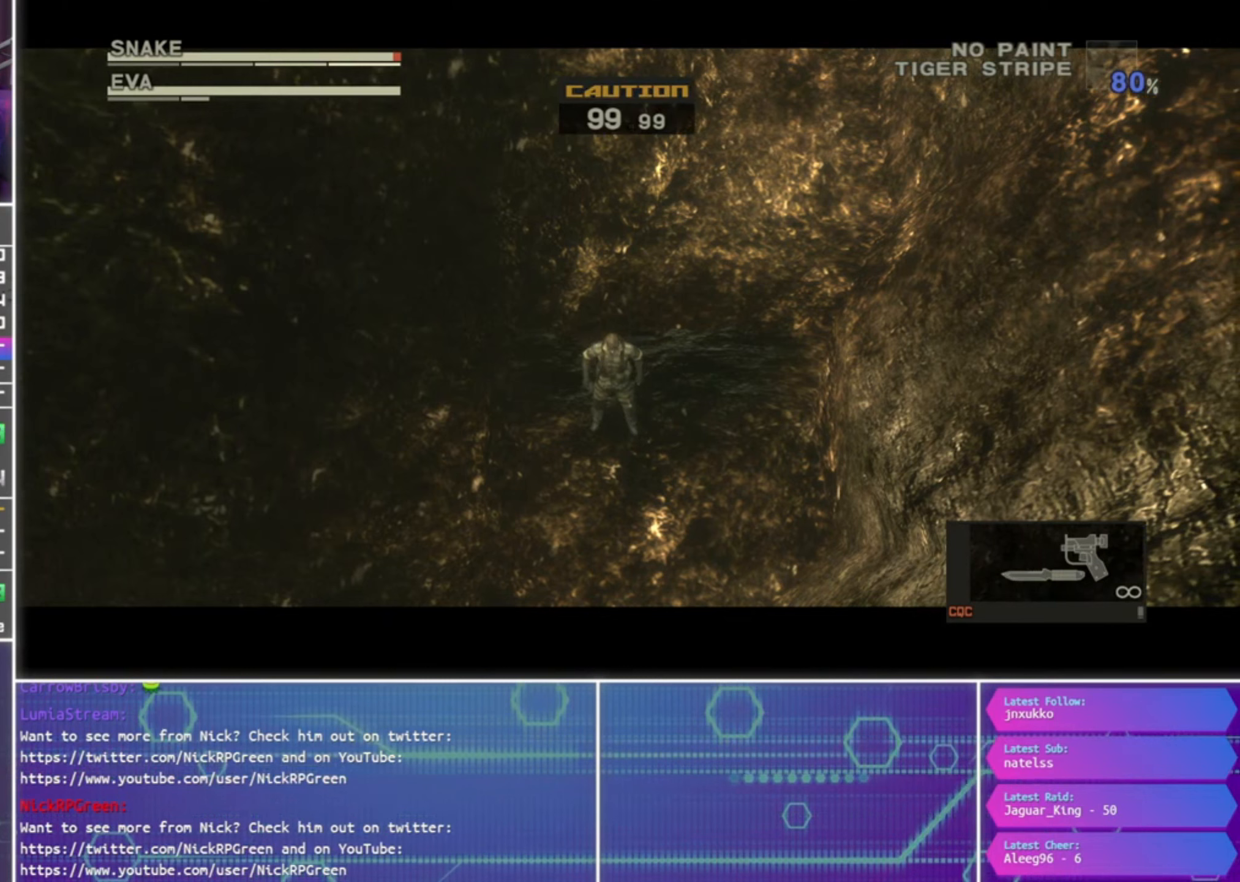
{"buttons": [], "left_stick": "up", "right_stick": "center", "events": []}
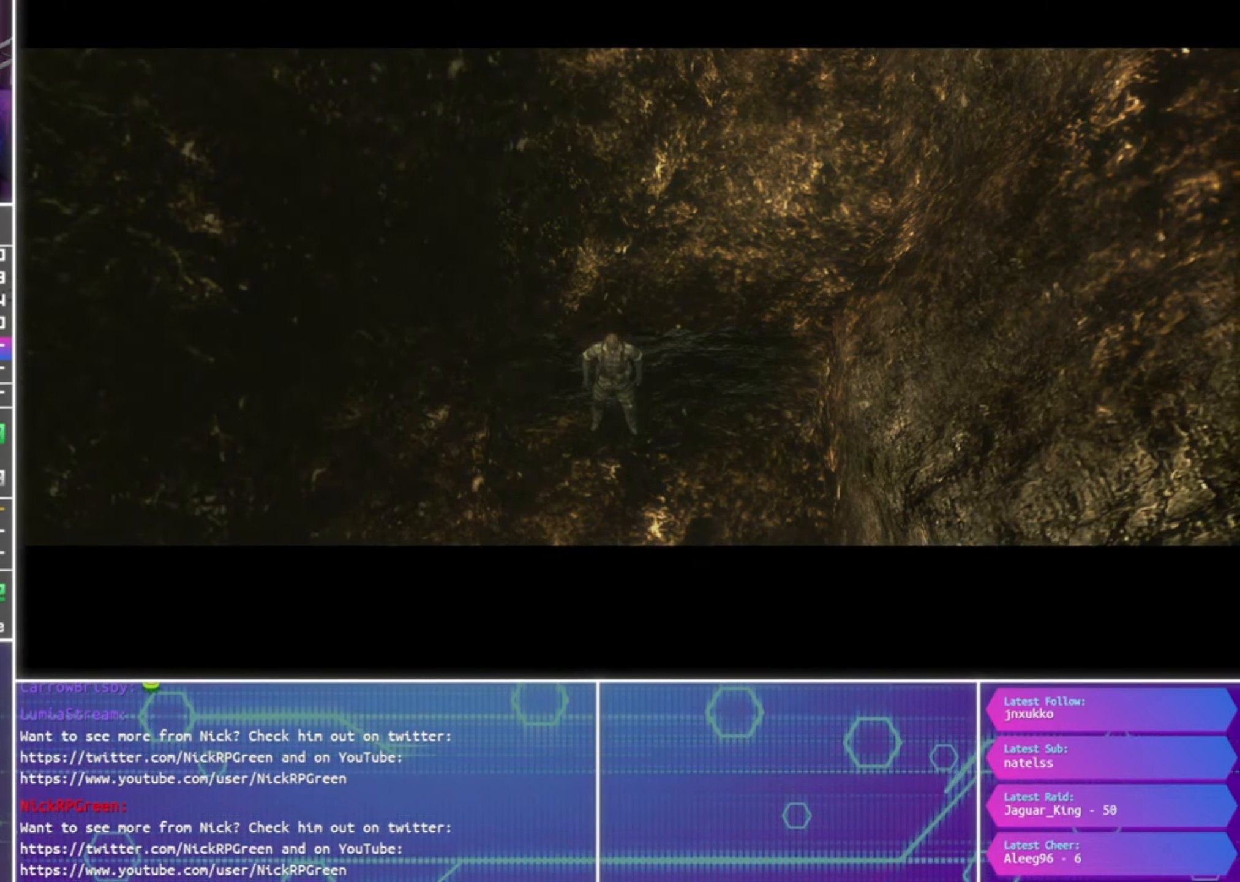
{"buttons": [], "left_stick": "up", "right_stick": "center", "events": []}